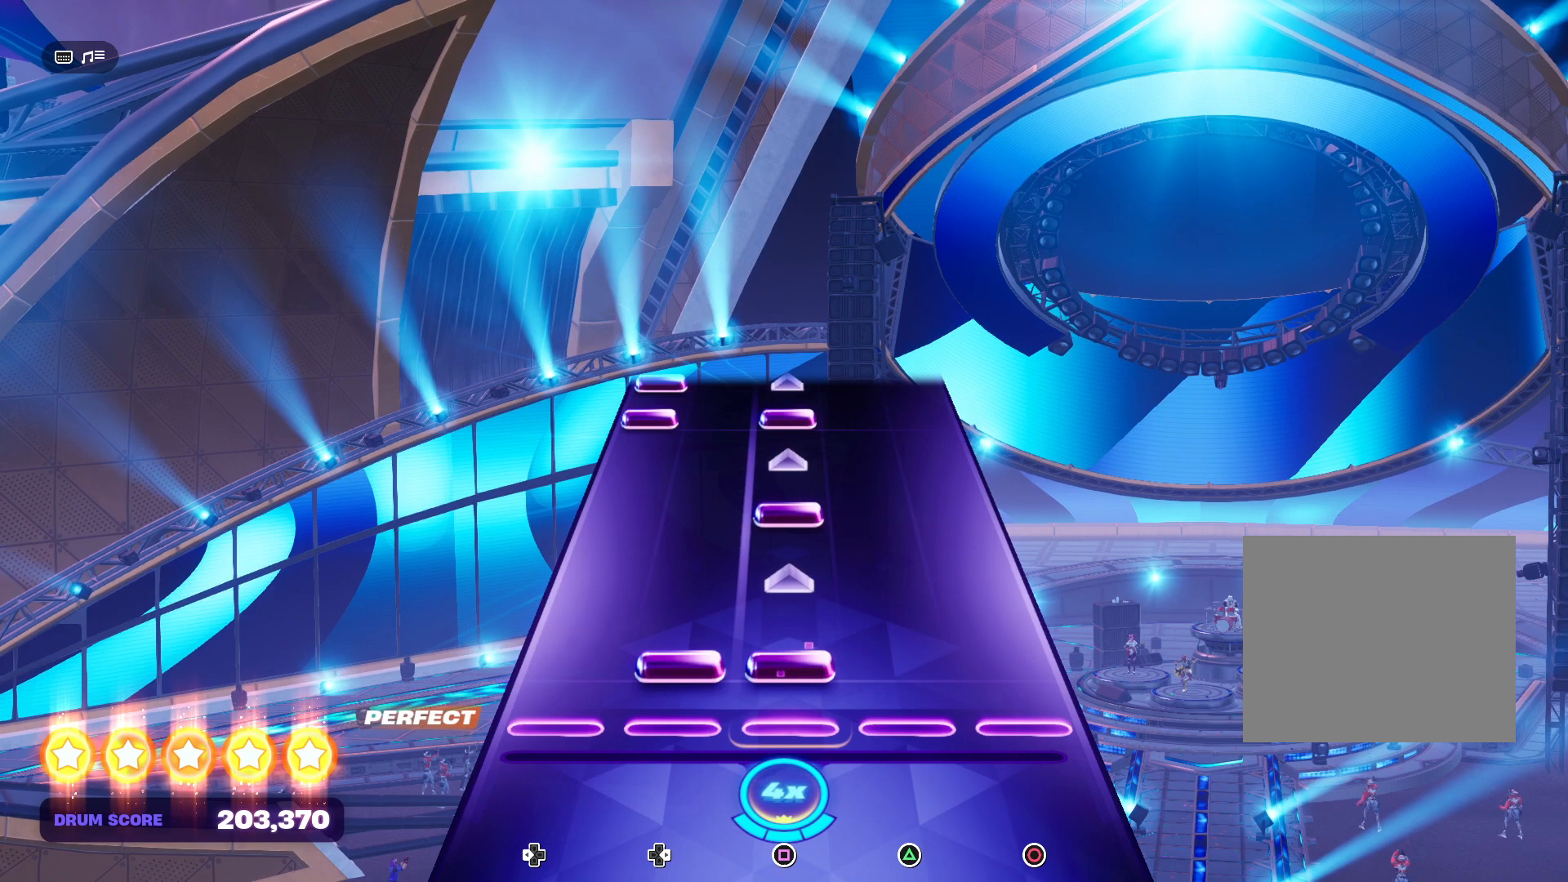
Gameplay with a controller (PlayStation layout); each line is a JSON object with the inputs held at the frame after it. "events" lists button and stick changes between this image and that frame as [ms after this image, input, new state], when the widget could be followed in between. Not read: left_stick.
{"buttons": ["SQUARE"], "right_stick": "center", "events": [[67, "DPAD_RIGHT", "down"], [67, "SQUARE", "down"], [233, "DPAD_RIGHT", "up"], [233, "SQUARE", "up"], [400, "SQUARE", "down"]]}
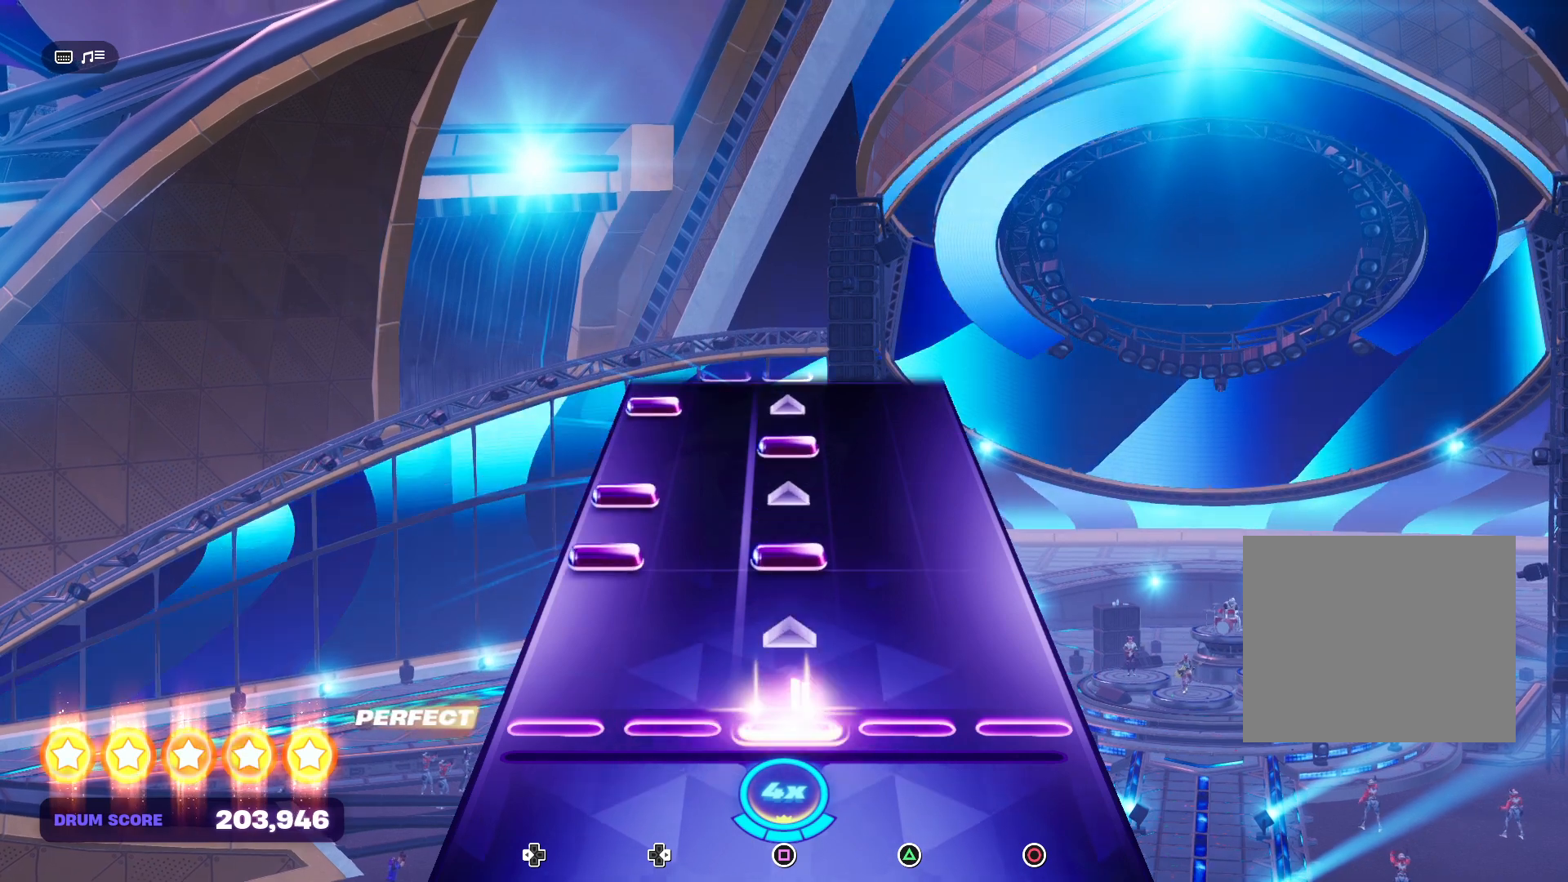
{"buttons": [], "right_stick": "center", "events": [[67, "SQUARE", "up"], [267, "DPAD_LEFT", "down"], [267, "SQUARE", "down"], [400, "DPAD_LEFT", "up"], [433, "SQUARE", "up"]]}
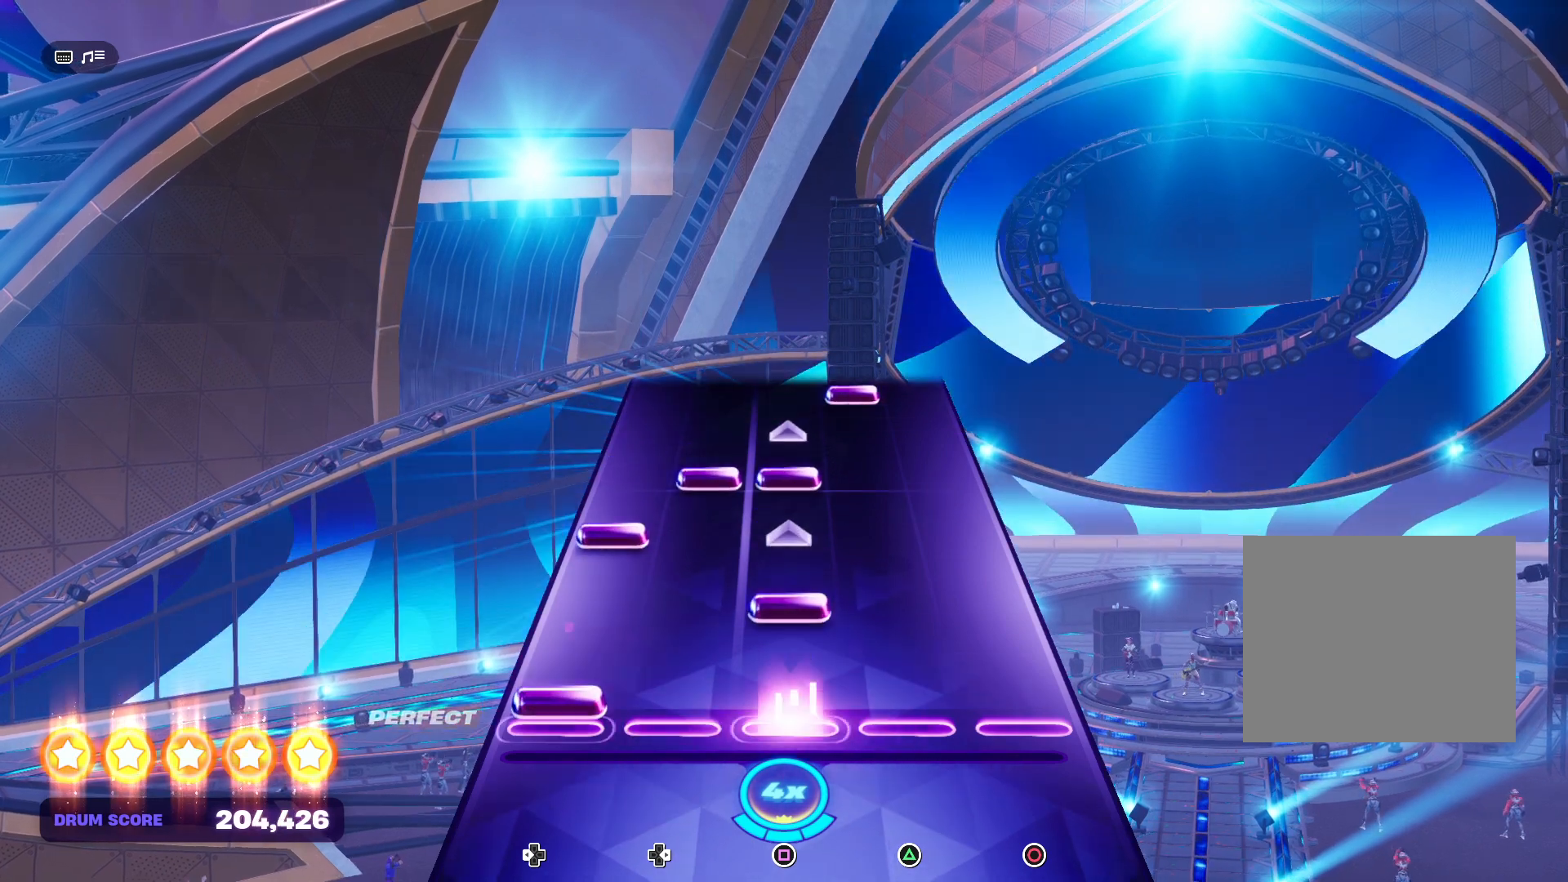
{"buttons": [], "right_stick": "center", "events": [[33, "DPAD_LEFT", "down"], [133, "DPAD_LEFT", "up"], [233, "SQUARE", "down"], [333, "DPAD_LEFT", "down"], [367, "SQUARE", "up"], [467, "DPAD_LEFT", "up"]]}
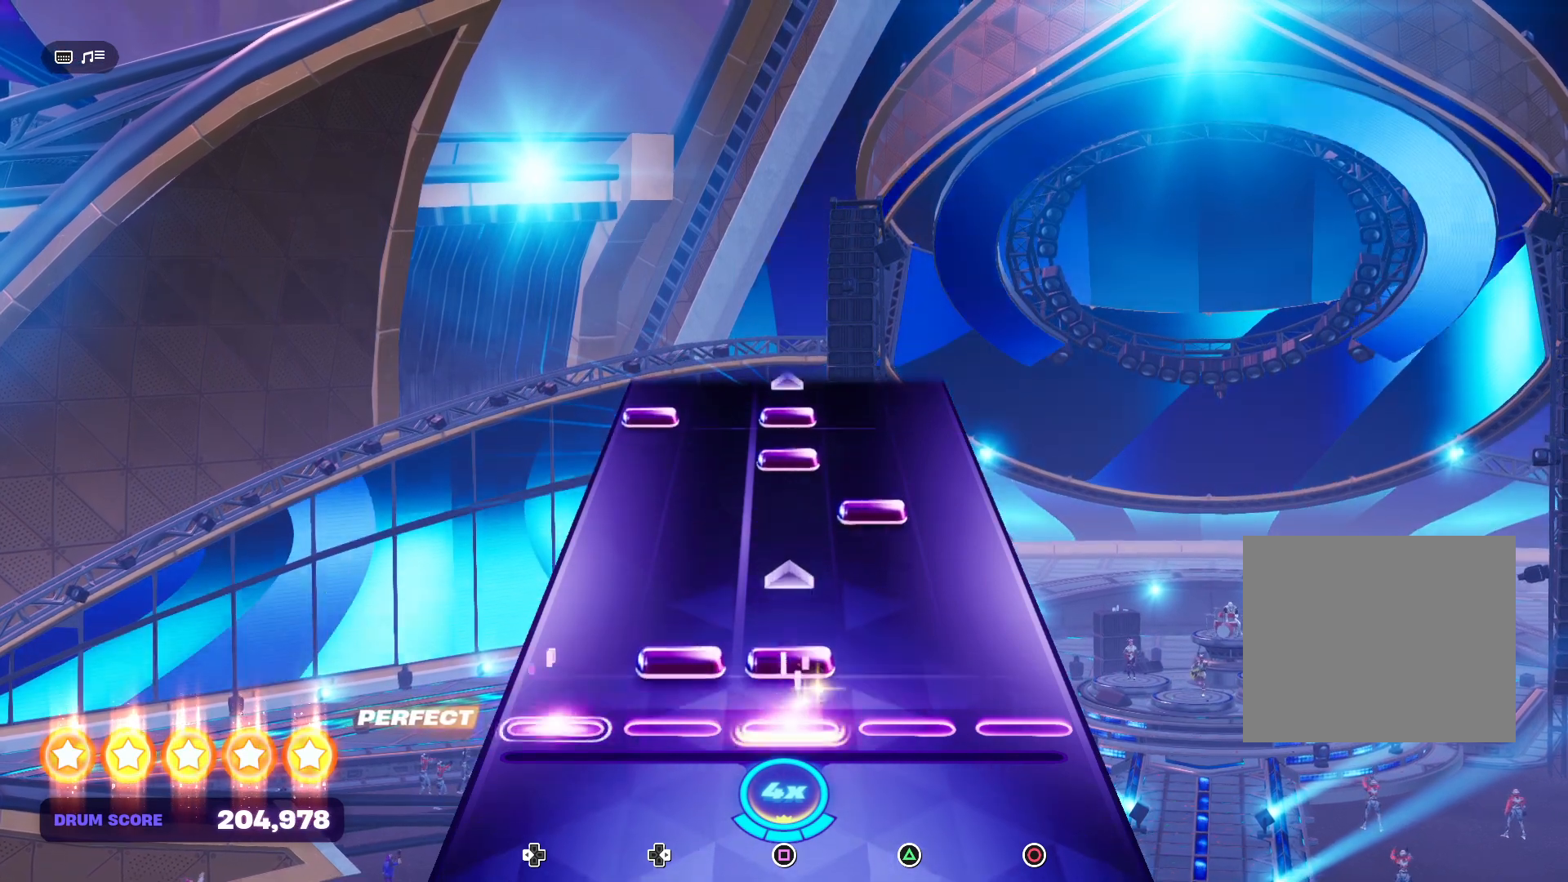
{"buttons": [], "right_stick": "center", "events": [[33, "DPAD_RIGHT", "down"], [33, "SQUARE", "down"], [200, "DPAD_RIGHT", "up"], [200, "SQUARE", "up"], [400, "TRIANGLE", "down"], [500, "TRIANGLE", "up"]]}
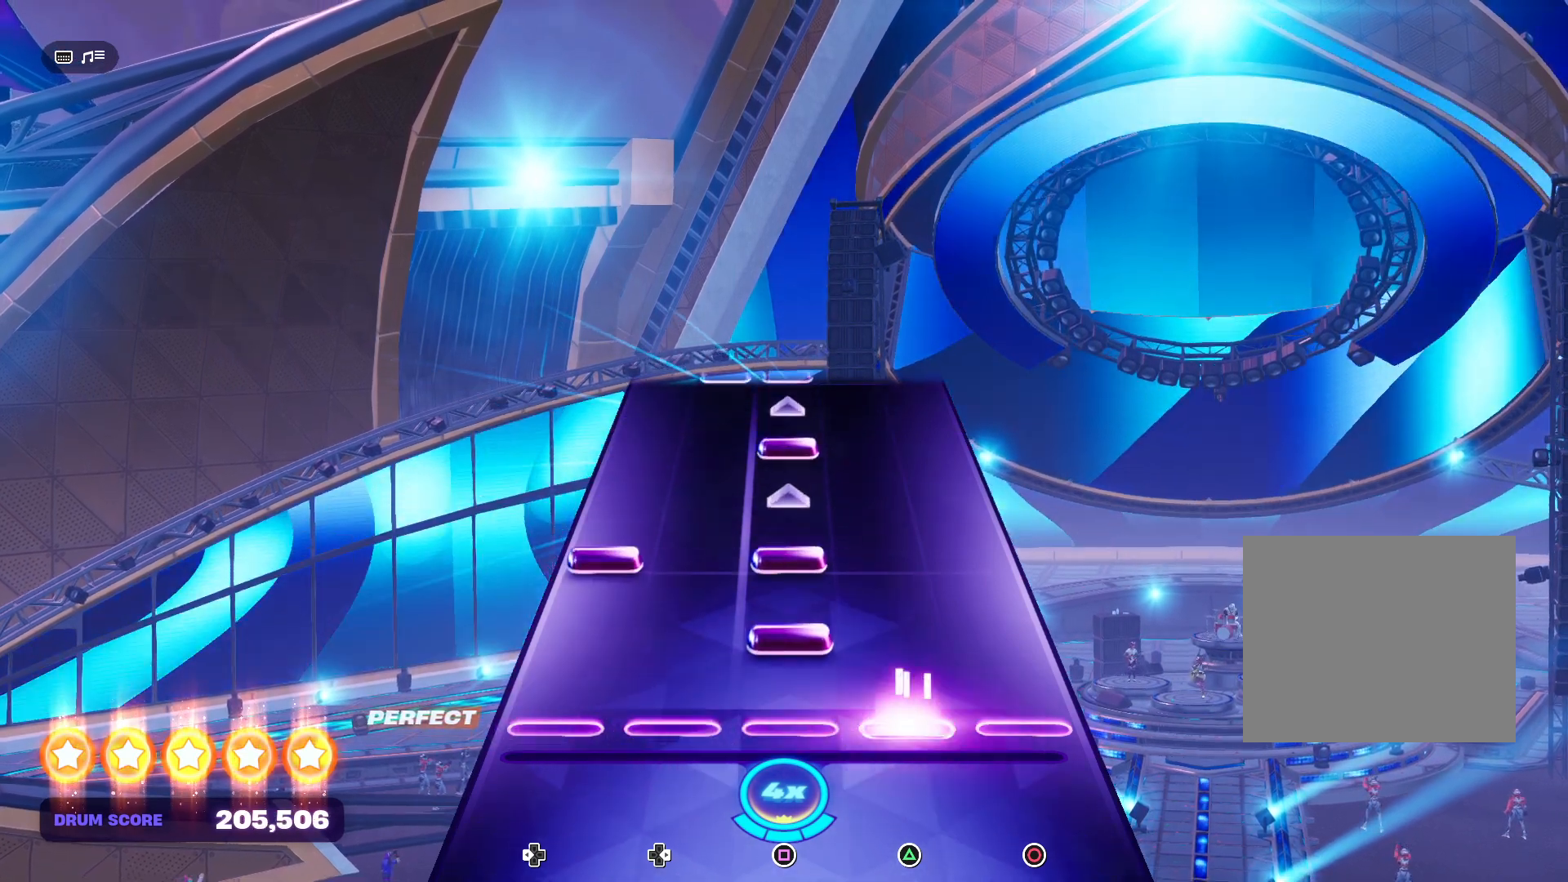
{"buttons": [], "right_stick": "center", "events": [[133, "SQUARE", "down"], [233, "SQUARE", "up"], [300, "DPAD_LEFT", "down"], [300, "SQUARE", "down"], [467, "DPAD_LEFT", "up"], [467, "SQUARE", "up"]]}
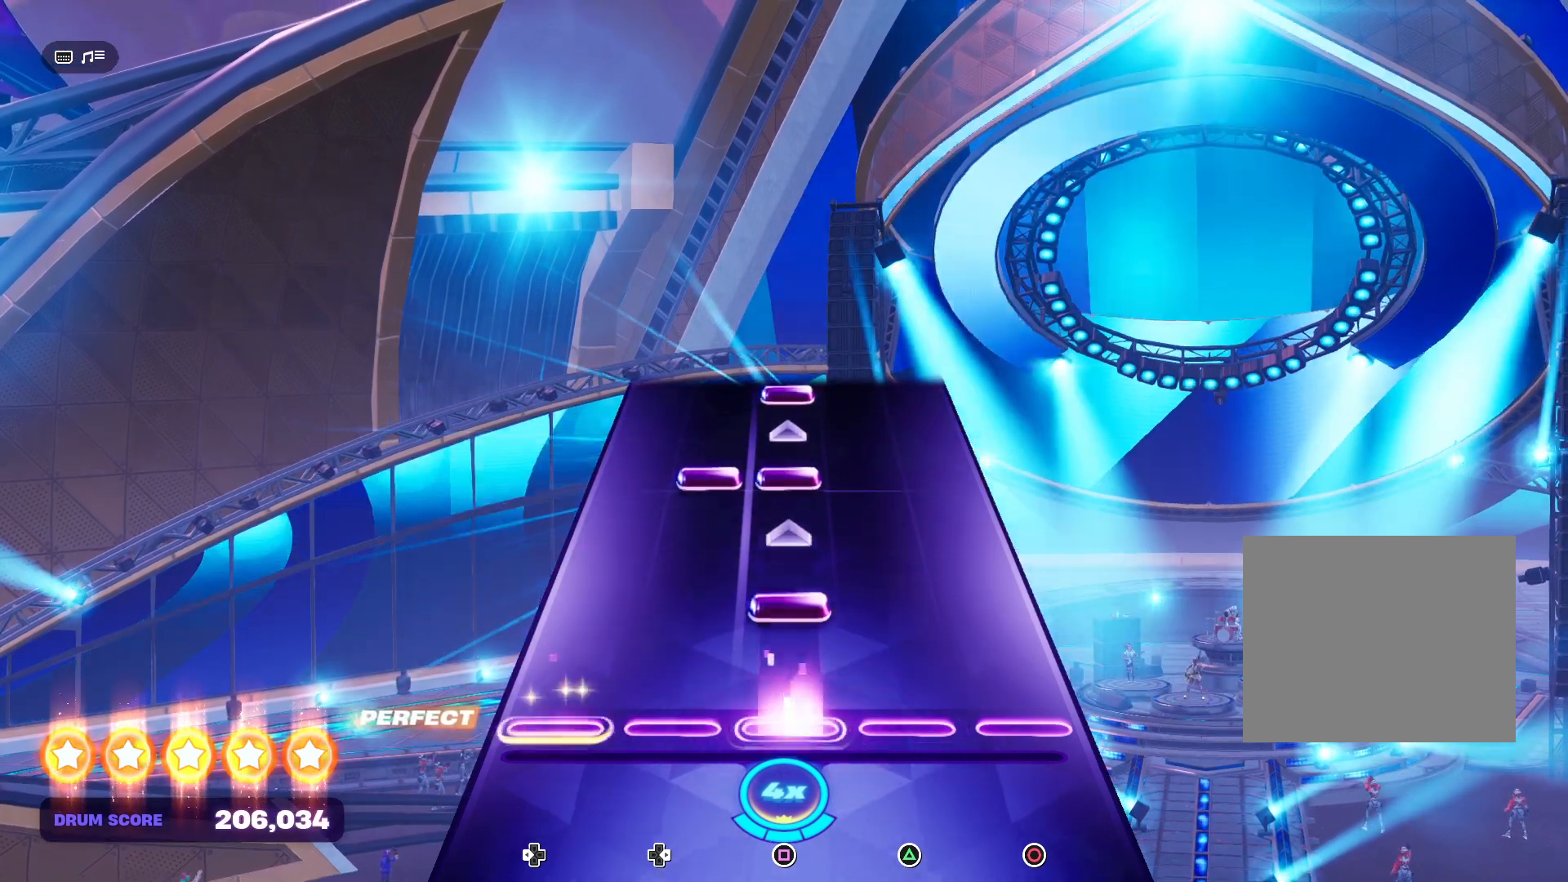
{"buttons": [], "right_stick": "center", "events": [[200, "SQUARE", "down"], [367, "SQUARE", "up"]]}
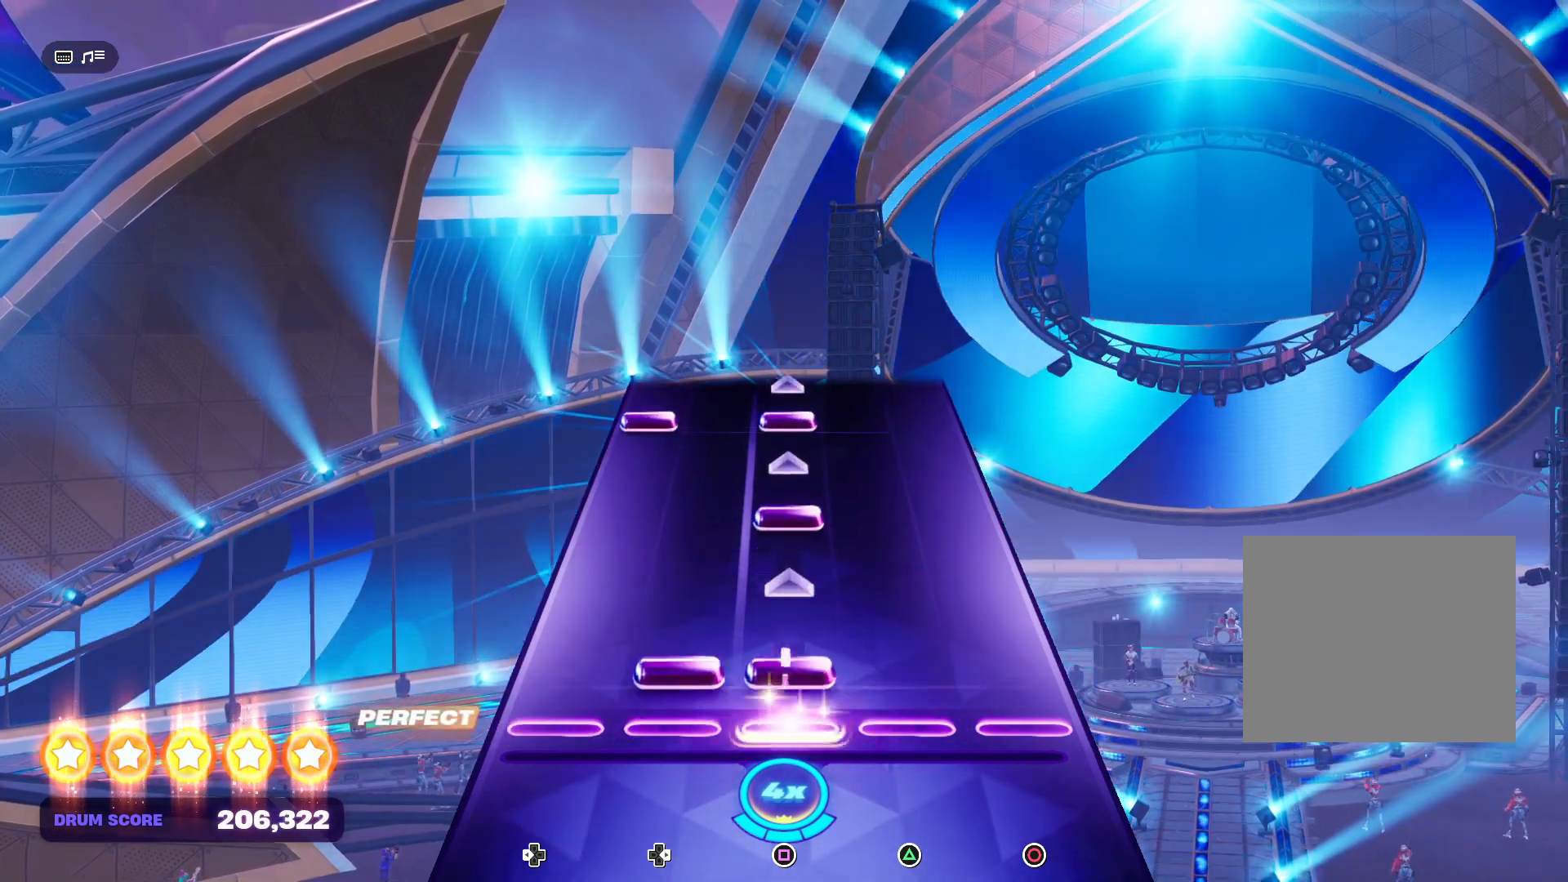
{"buttons": ["SQUARE"], "right_stick": "center", "events": [[33, "DPAD_RIGHT", "down"], [33, "SQUARE", "down"], [167, "DPAD_RIGHT", "up"], [200, "SQUARE", "up"], [400, "SQUARE", "down"]]}
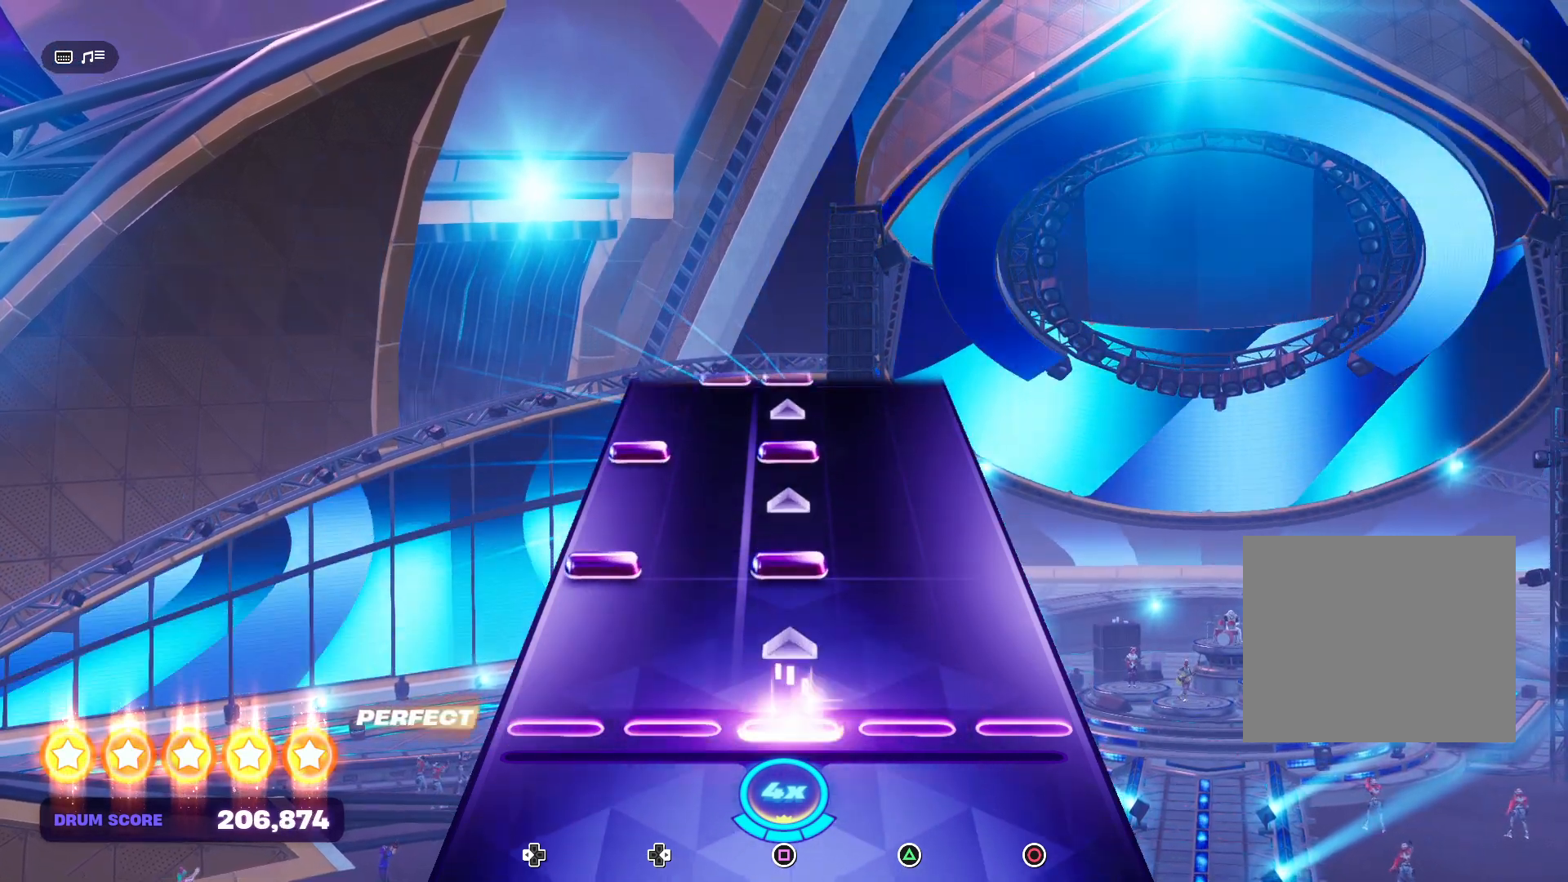
{"buttons": [], "right_stick": "center", "events": [[33, "SQUARE", "up"], [300, "DPAD_LEFT", "down"], [300, "SQUARE", "down"], [400, "DPAD_LEFT", "up"], [433, "SQUARE", "up"]]}
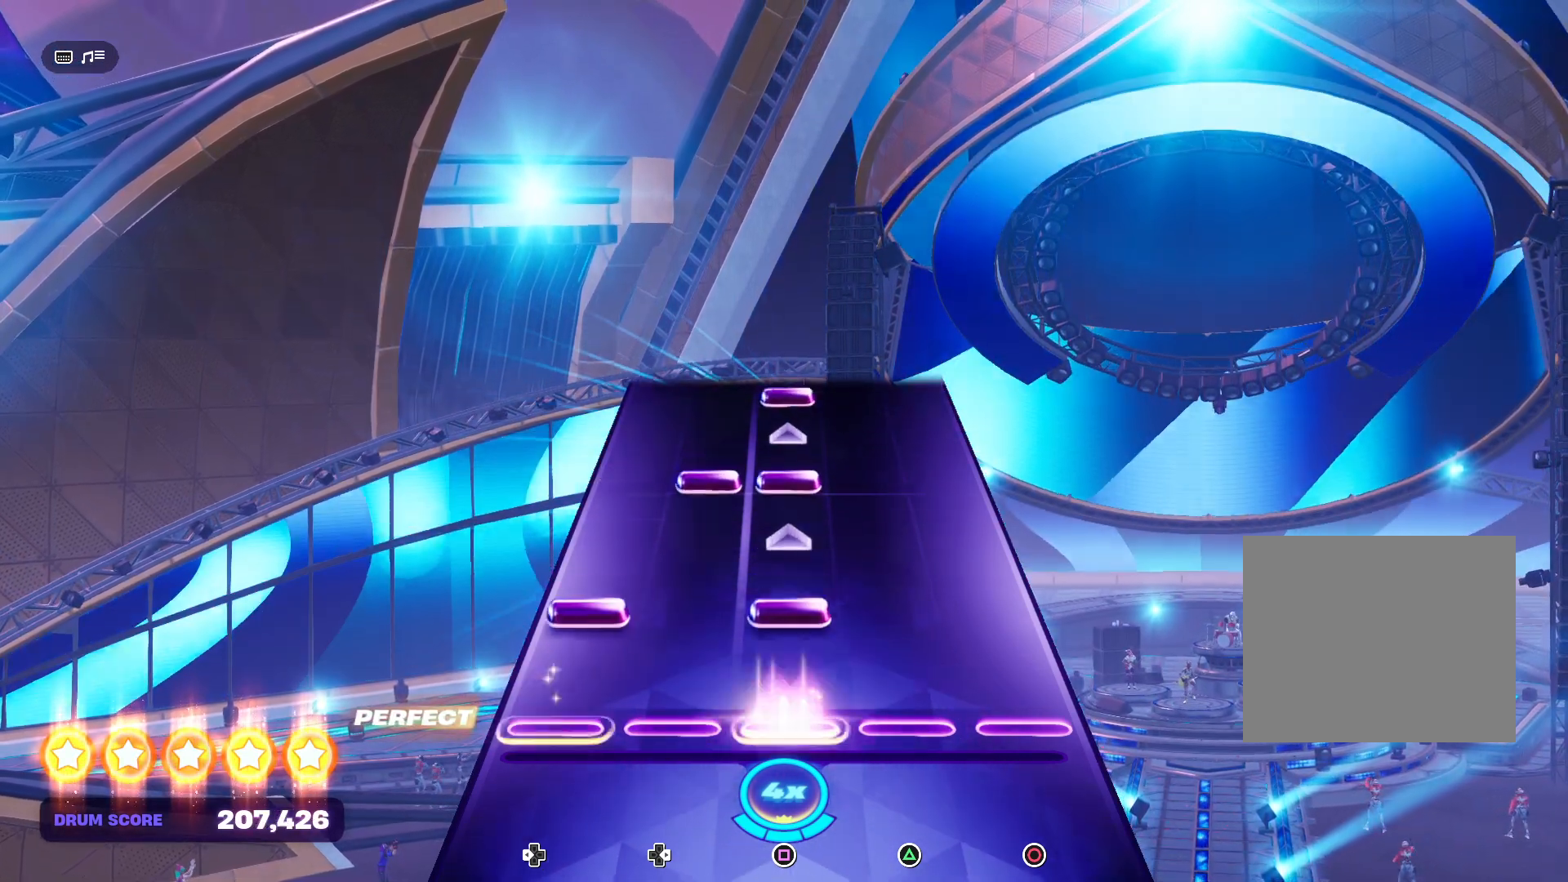
{"buttons": [], "right_stick": "center", "events": [[100, "SQUARE", "down"], [133, "DPAD_LEFT", "down"], [267, "SQUARE", "up"], [300, "DPAD_LEFT", "up"]]}
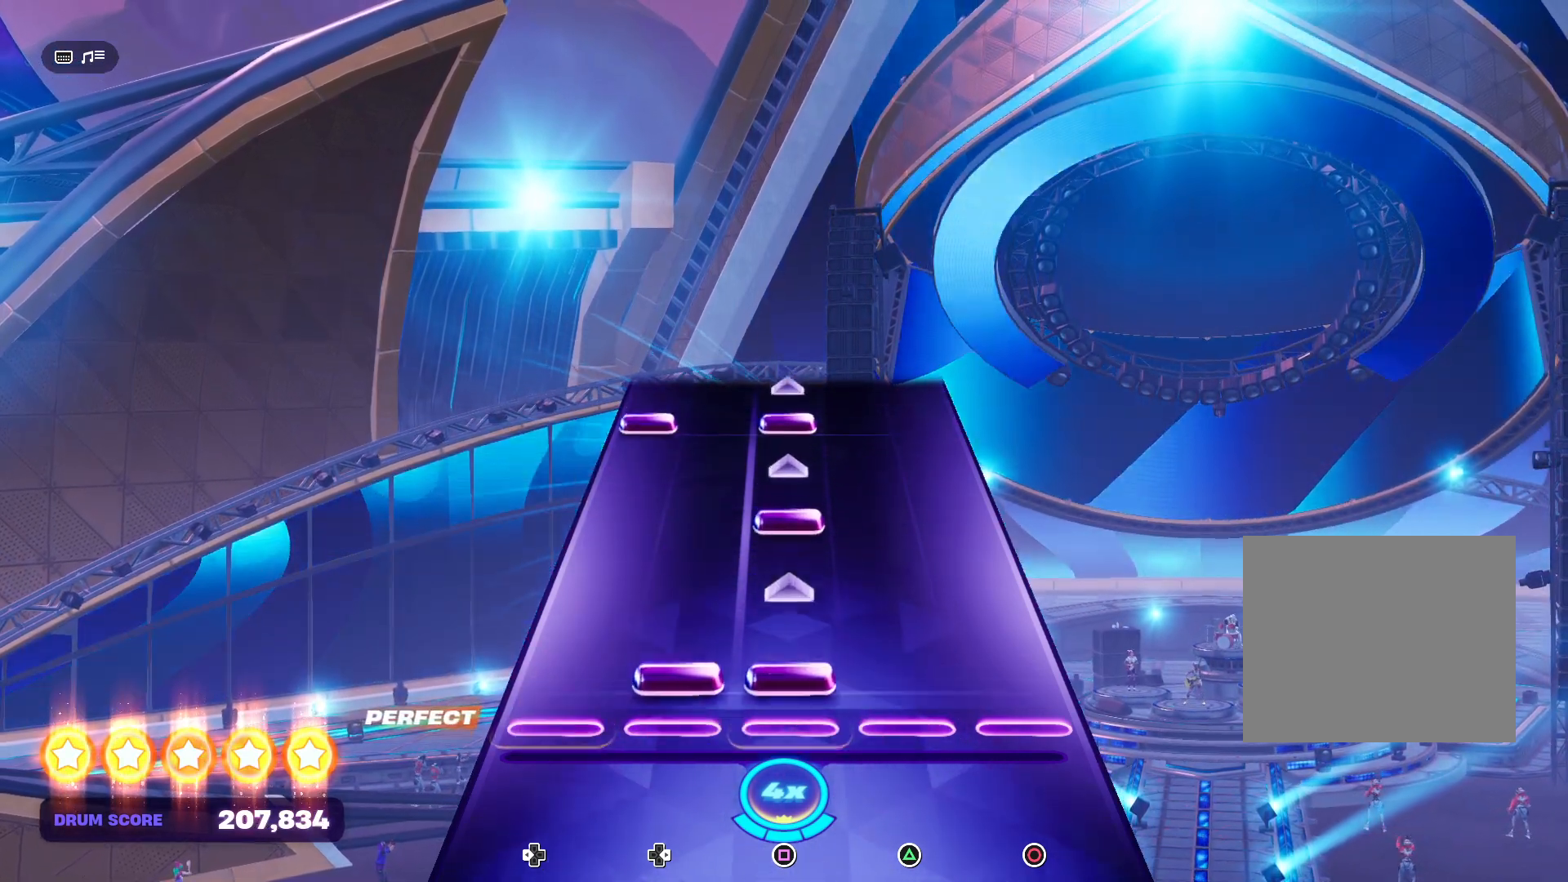
{"buttons": ["SQUARE"], "right_stick": "center", "events": [[33, "DPAD_RIGHT", "down"], [33, "SQUARE", "down"], [133, "DPAD_RIGHT", "up"], [200, "SQUARE", "up"], [400, "SQUARE", "down"]]}
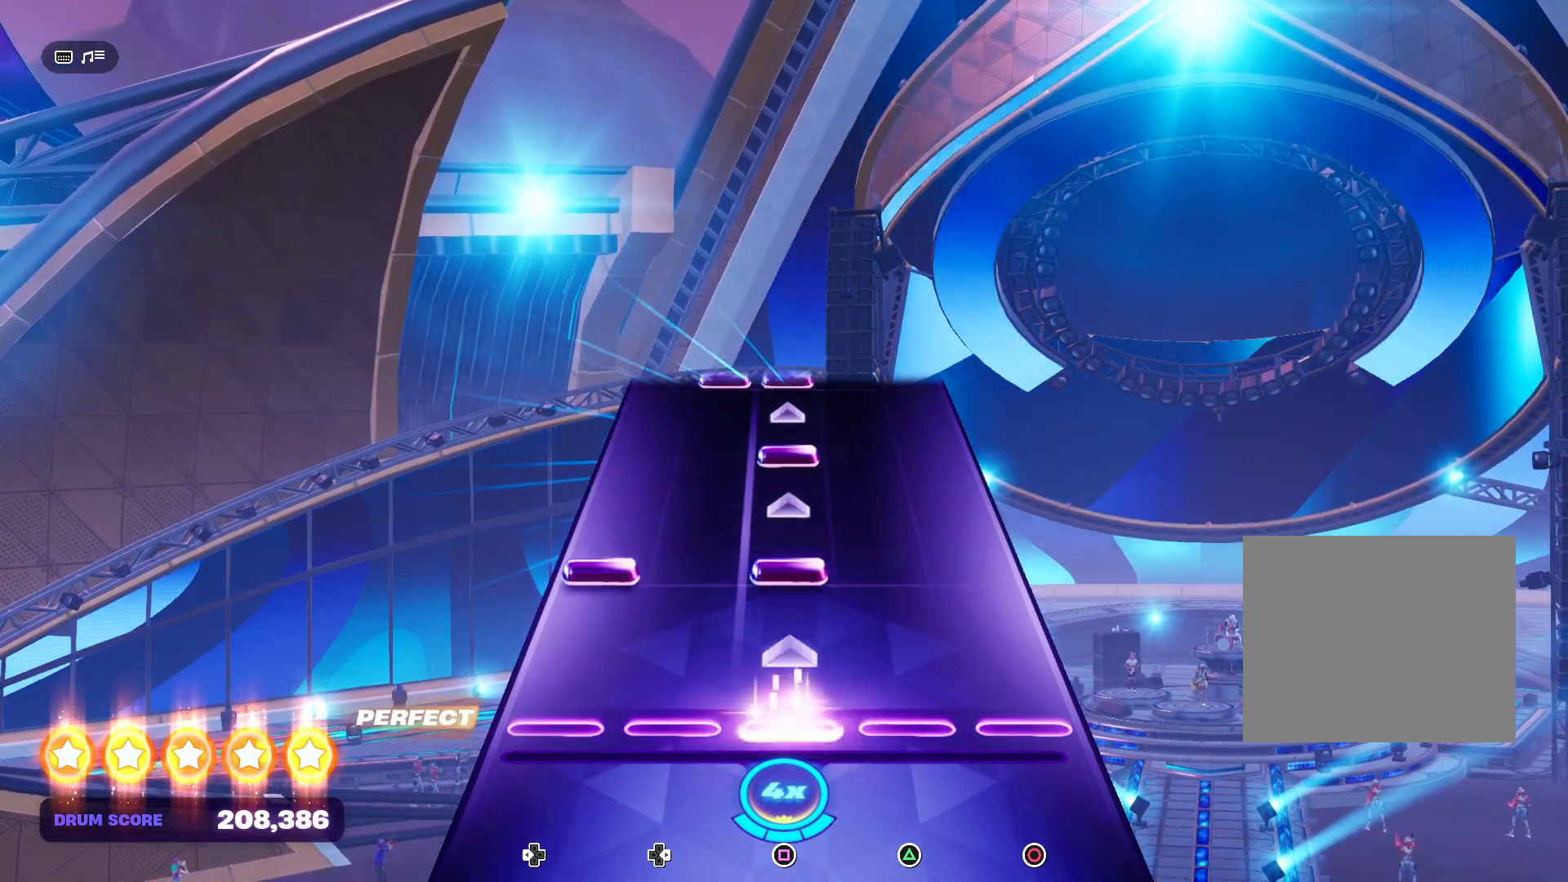
{"buttons": [], "right_stick": "center", "events": [[100, "SQUARE", "up"], [267, "DPAD_LEFT", "down"], [267, "SQUARE", "down"], [400, "DPAD_LEFT", "up"], [400, "SQUARE", "up"]]}
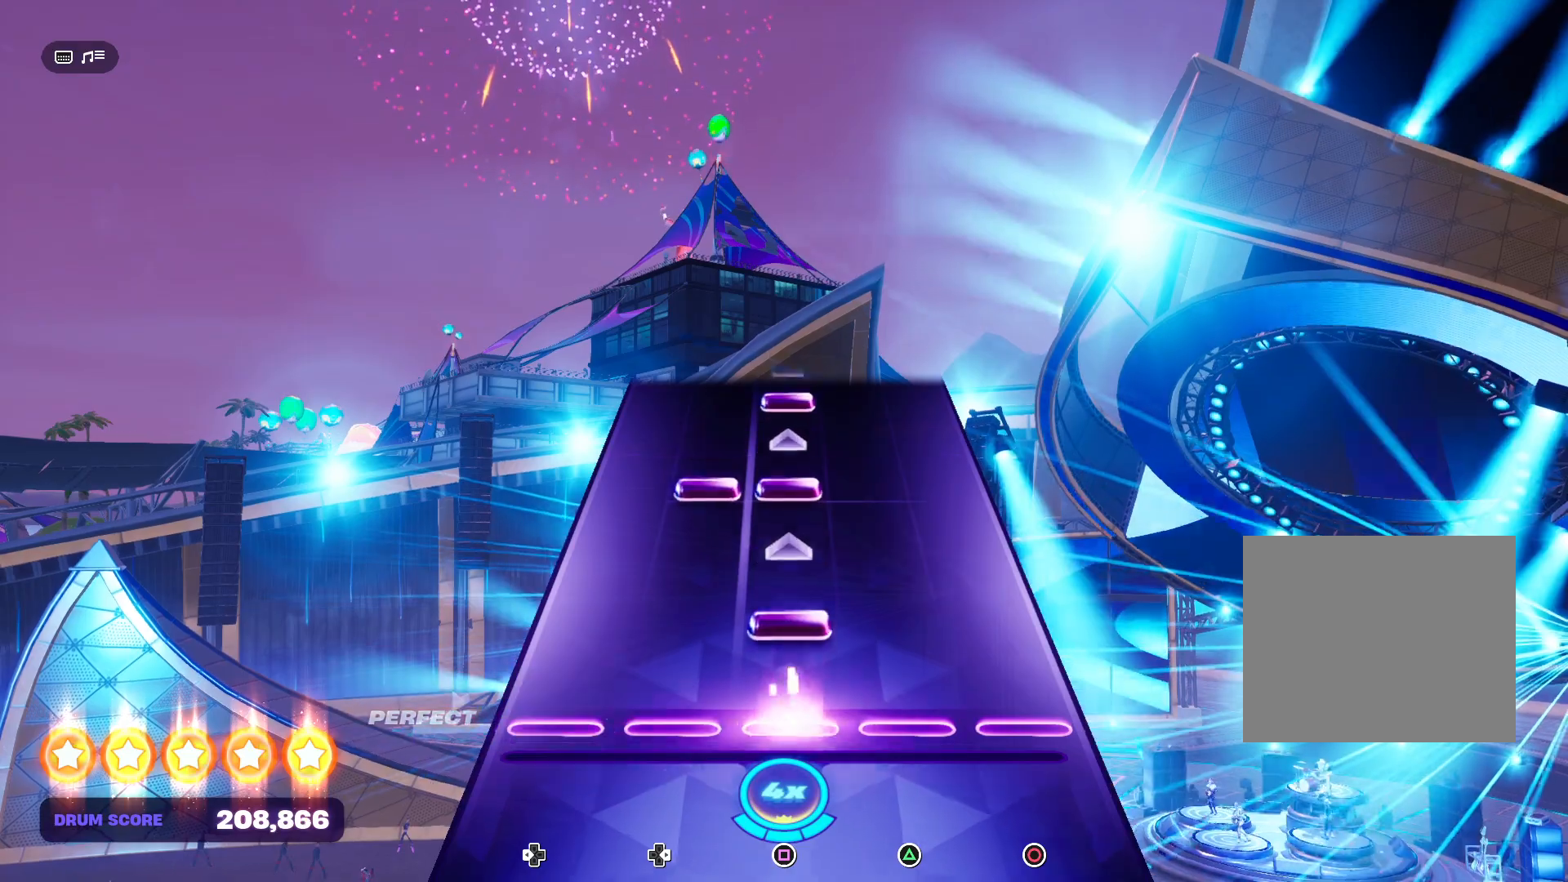
{"buttons": ["SQUARE", "DPAD_RIGHT"], "right_stick": "center", "events": [[167, "SQUARE", "down"], [267, "SQUARE", "up"], [500, "DPAD_RIGHT", "down"], [500, "SQUARE", "down"]]}
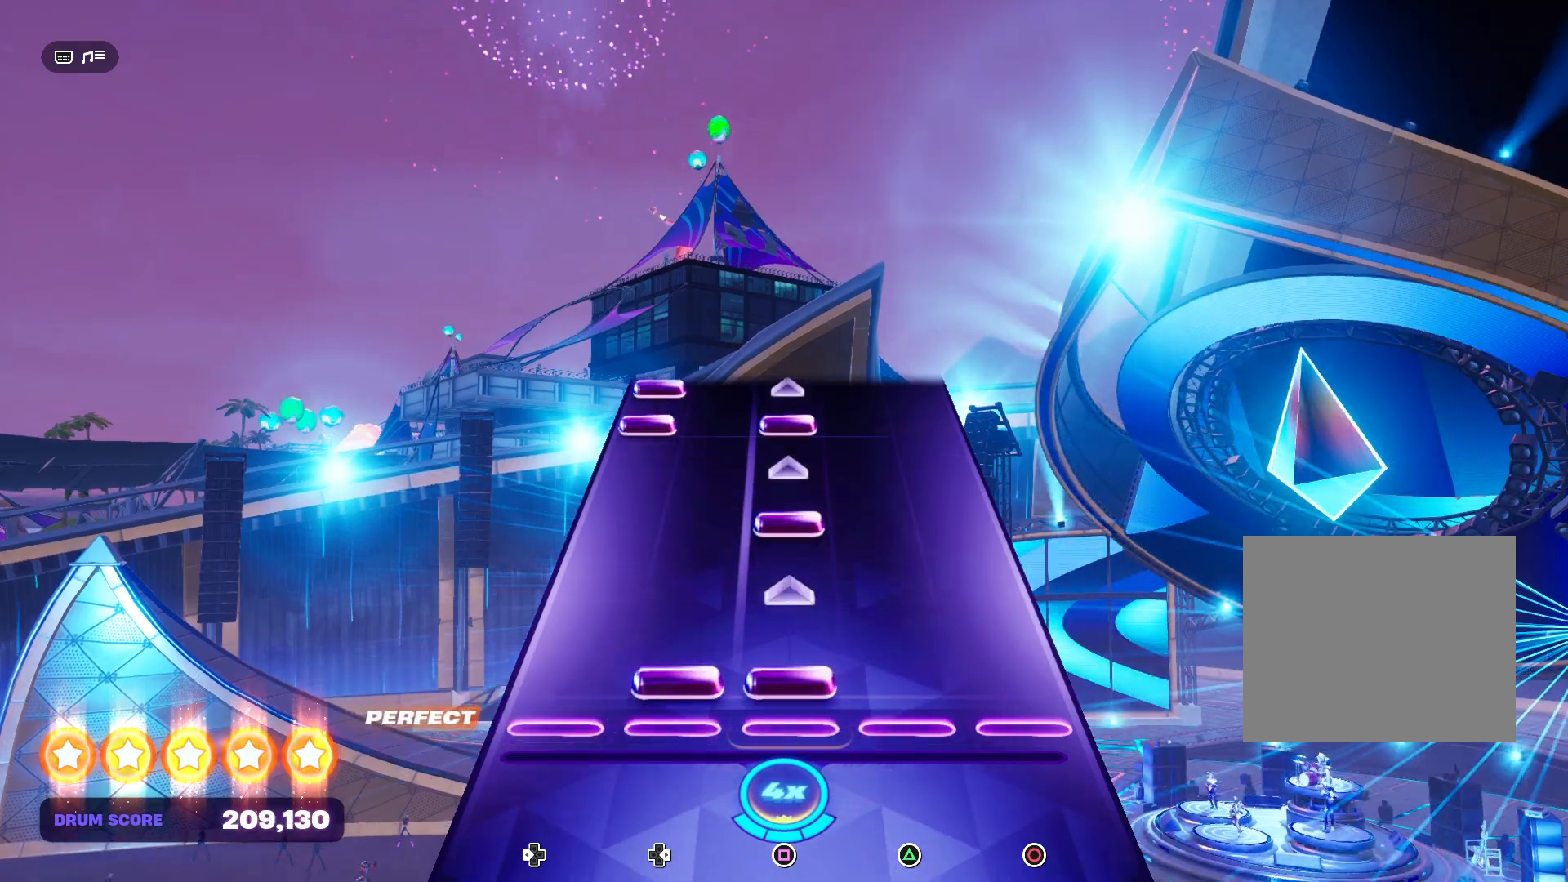
{"buttons": ["SQUARE"], "right_stick": "center", "events": [[133, "DPAD_RIGHT", "up"], [167, "SQUARE", "up"], [400, "SQUARE", "down"]]}
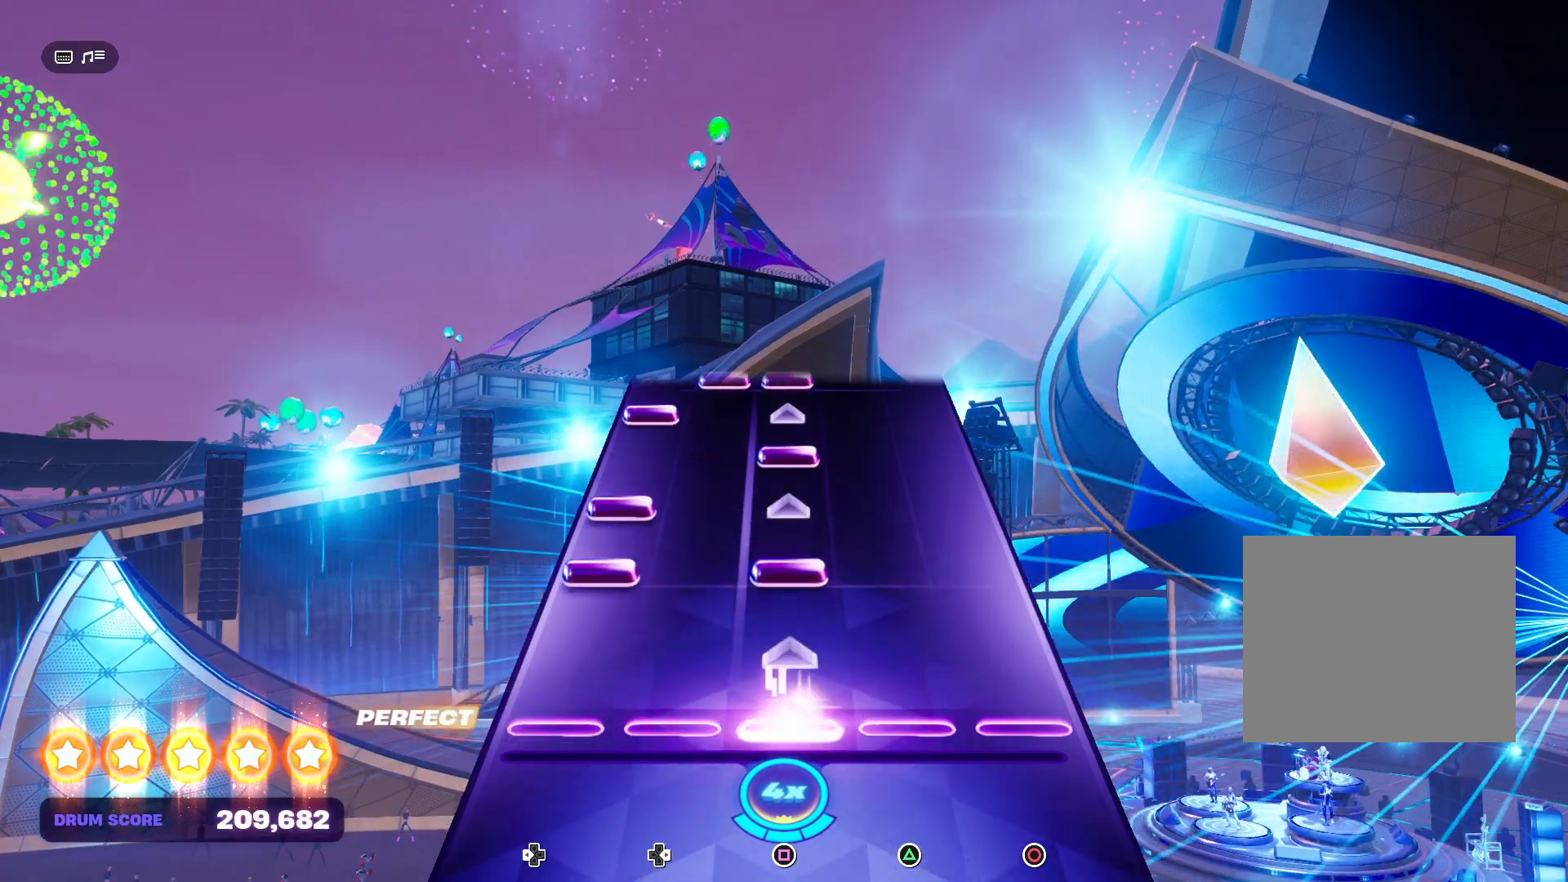
{"buttons": ["DPAD_LEFT"], "right_stick": "center", "events": [[33, "SQUARE", "up"], [233, "DPAD_LEFT", "down"], [233, "SQUARE", "down"], [333, "DPAD_LEFT", "up"], [367, "SQUARE", "up"], [433, "DPAD_LEFT", "down"]]}
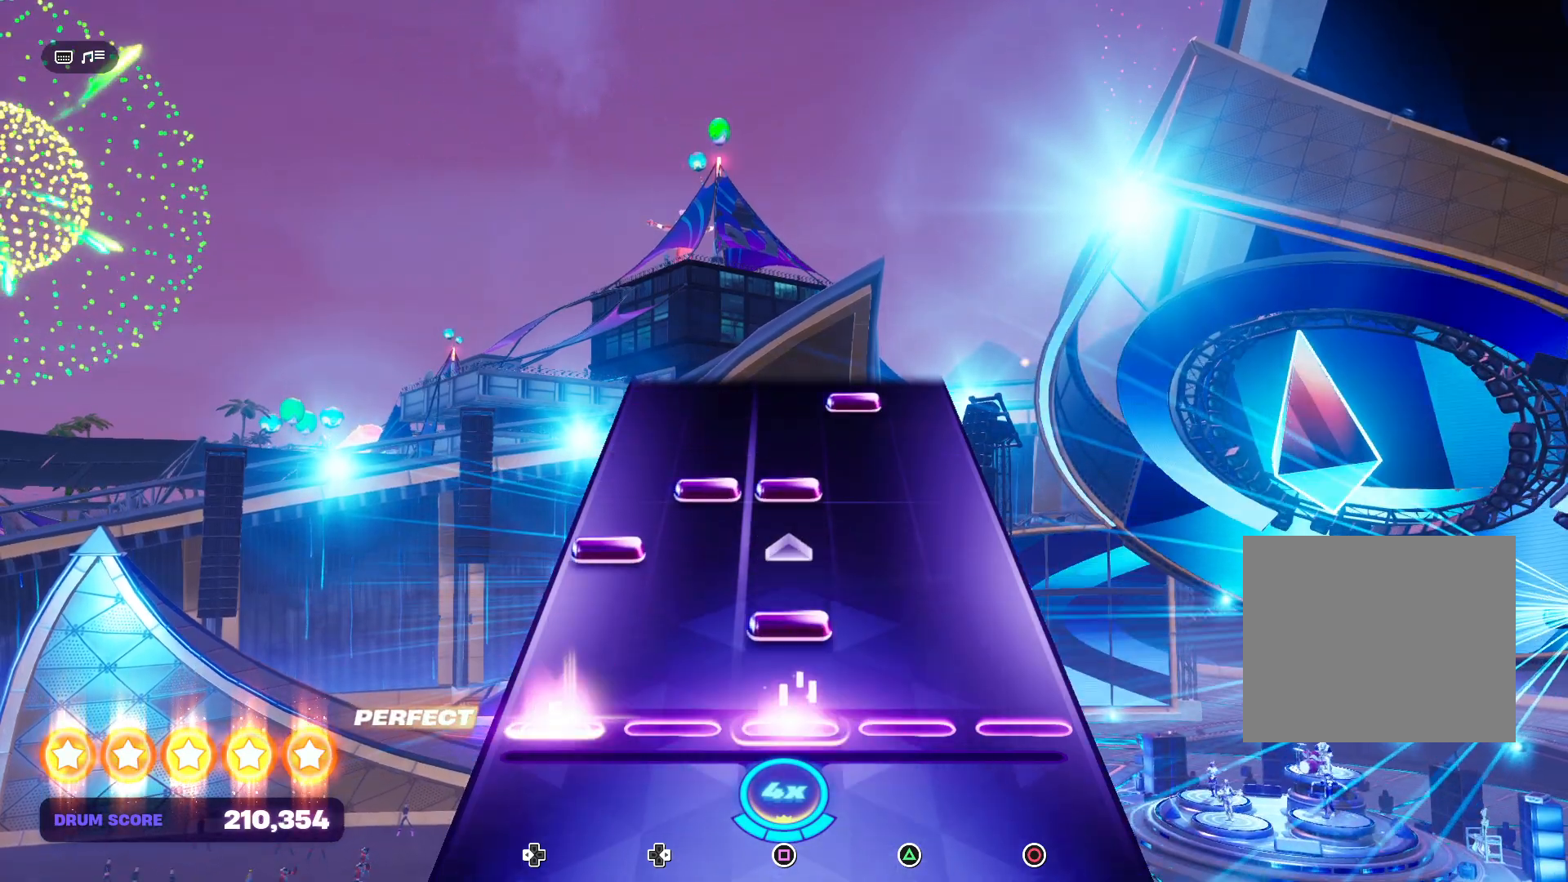
{"buttons": ["SQUARE", "DPAD_RIGHT"], "right_stick": "center", "events": [[67, "DPAD_LEFT", "up"], [100, "SQUARE", "down"], [233, "DPAD_LEFT", "down"], [267, "SQUARE", "up"], [400, "DPAD_LEFT", "up"], [467, "DPAD_RIGHT", "down"], [500, "SQUARE", "down"]]}
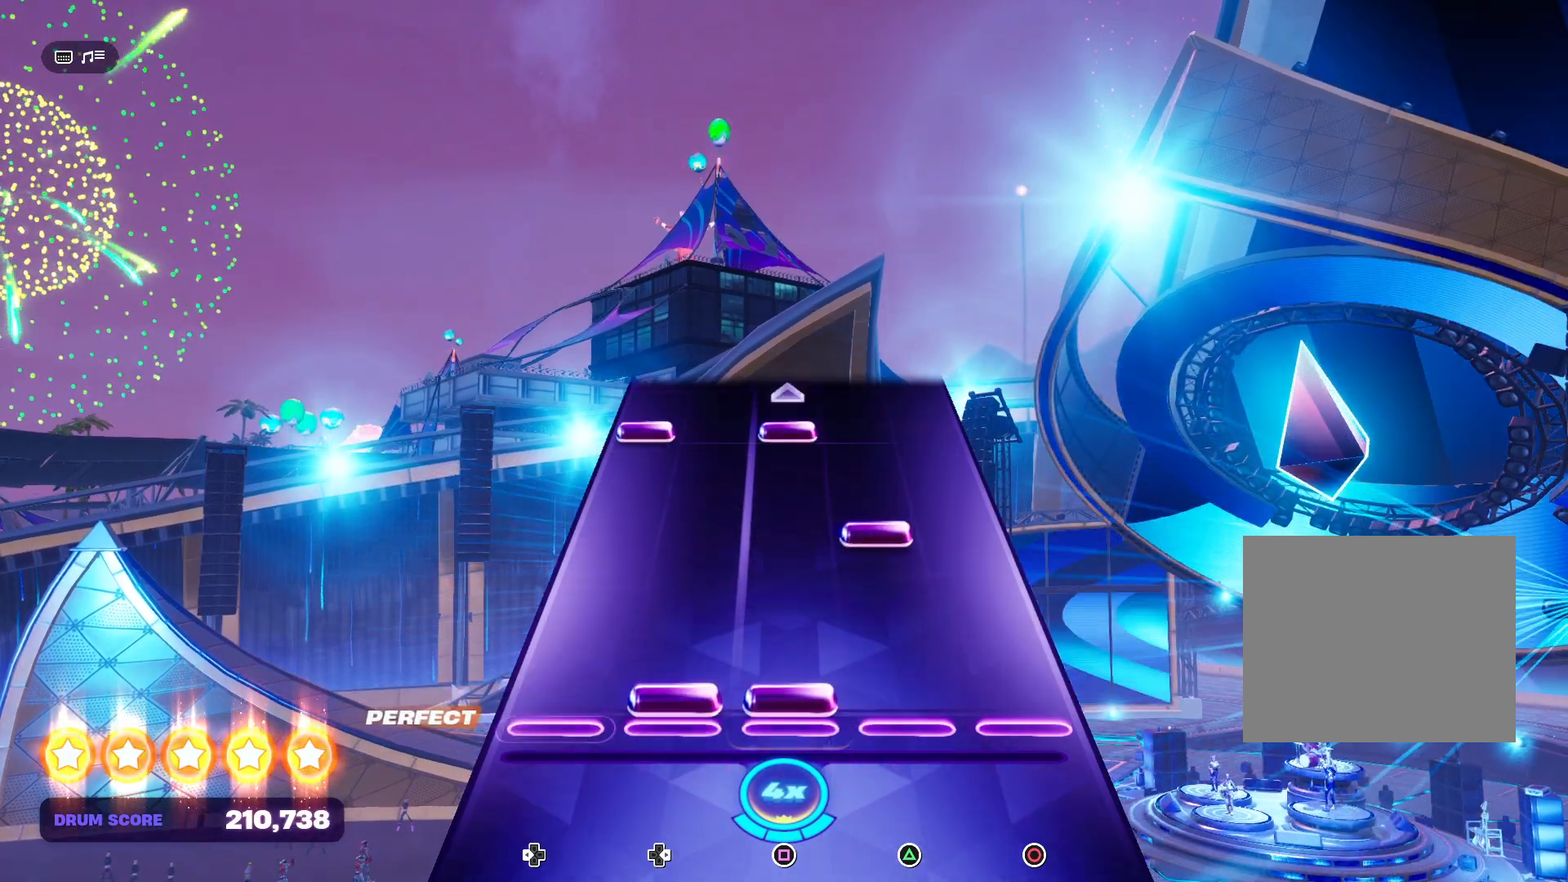
{"buttons": [], "right_stick": "center", "events": [[133, "DPAD_RIGHT", "up"], [167, "SQUARE", "up"], [367, "TRIANGLE", "down"], [500, "TRIANGLE", "up"]]}
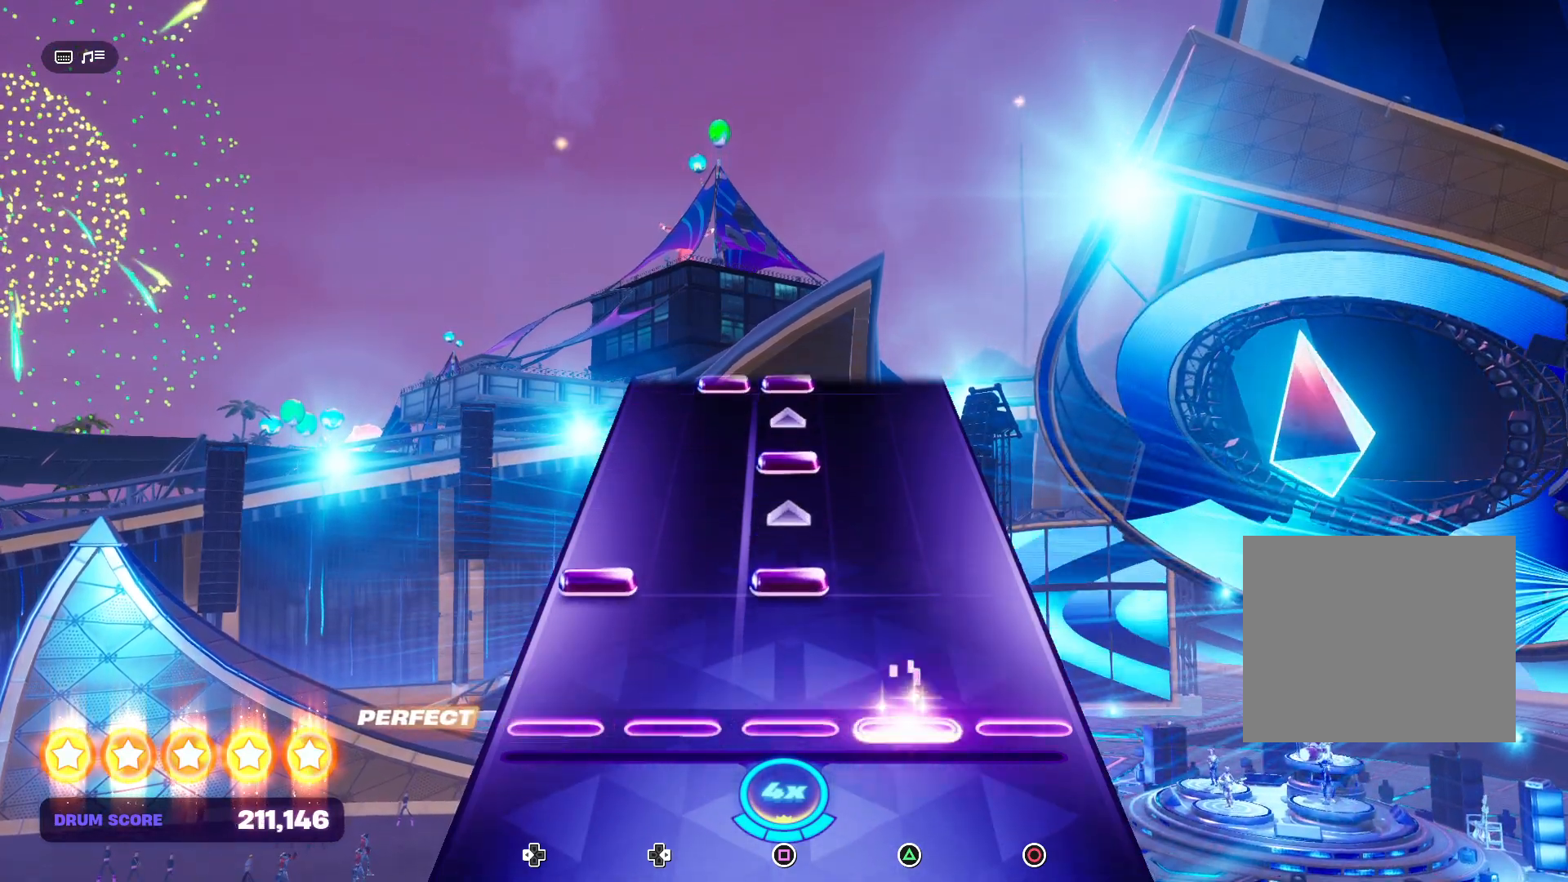
{"buttons": [], "right_stick": "center", "events": [[233, "DPAD_LEFT", "down"], [233, "SQUARE", "down"], [400, "DPAD_LEFT", "up"], [400, "SQUARE", "up"]]}
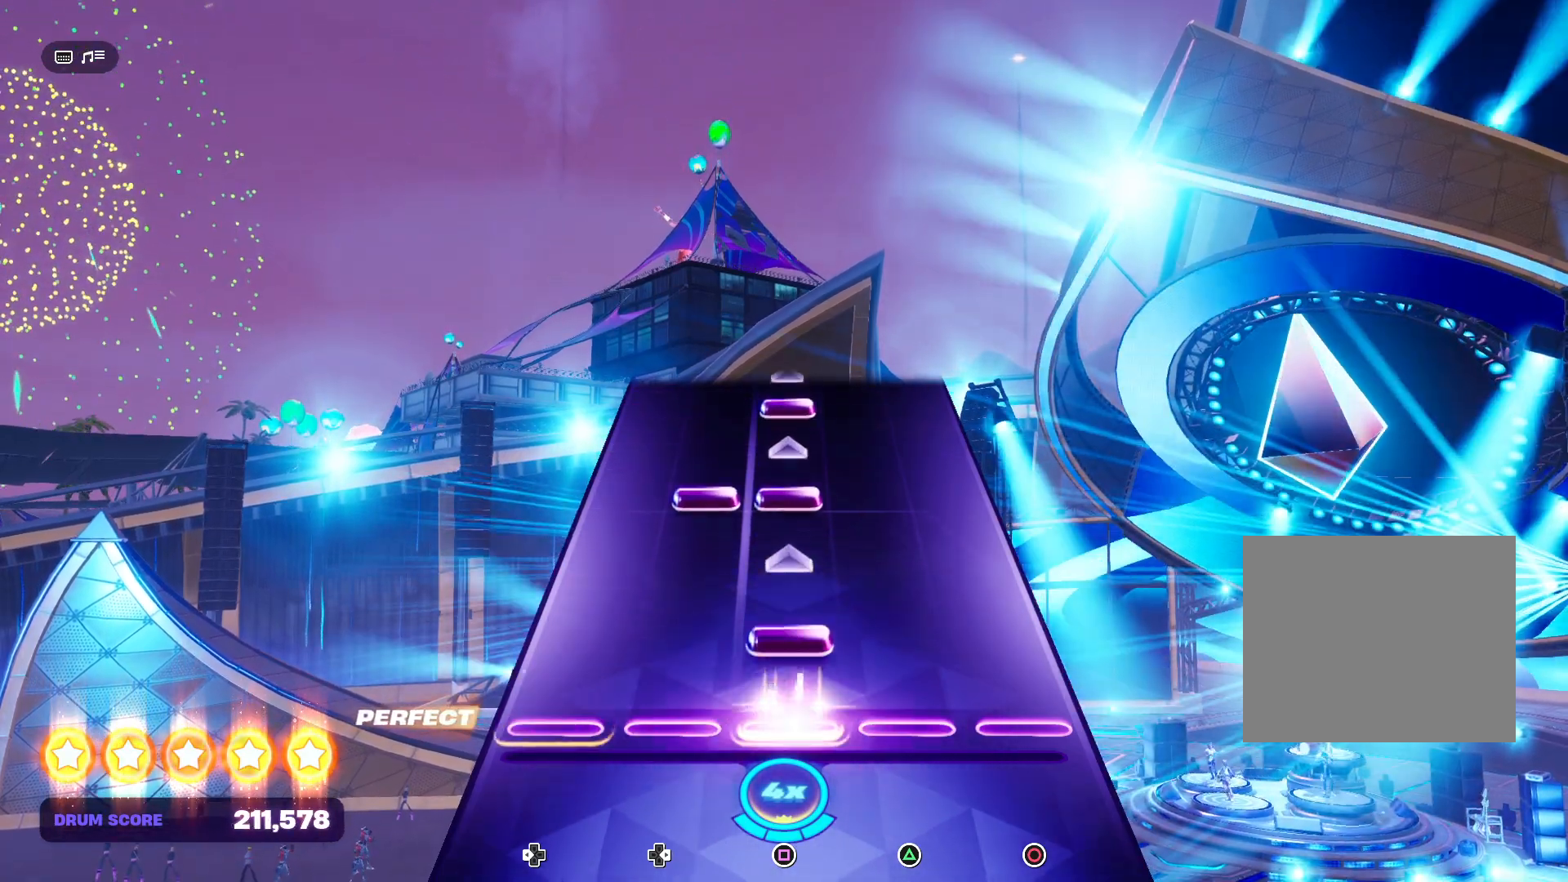
{"buttons": ["SQUARE", "DPAD_RIGHT"], "right_stick": "center", "events": [[133, "SQUARE", "down"], [267, "SQUARE", "up"], [467, "DPAD_RIGHT", "down"], [467, "SQUARE", "down"]]}
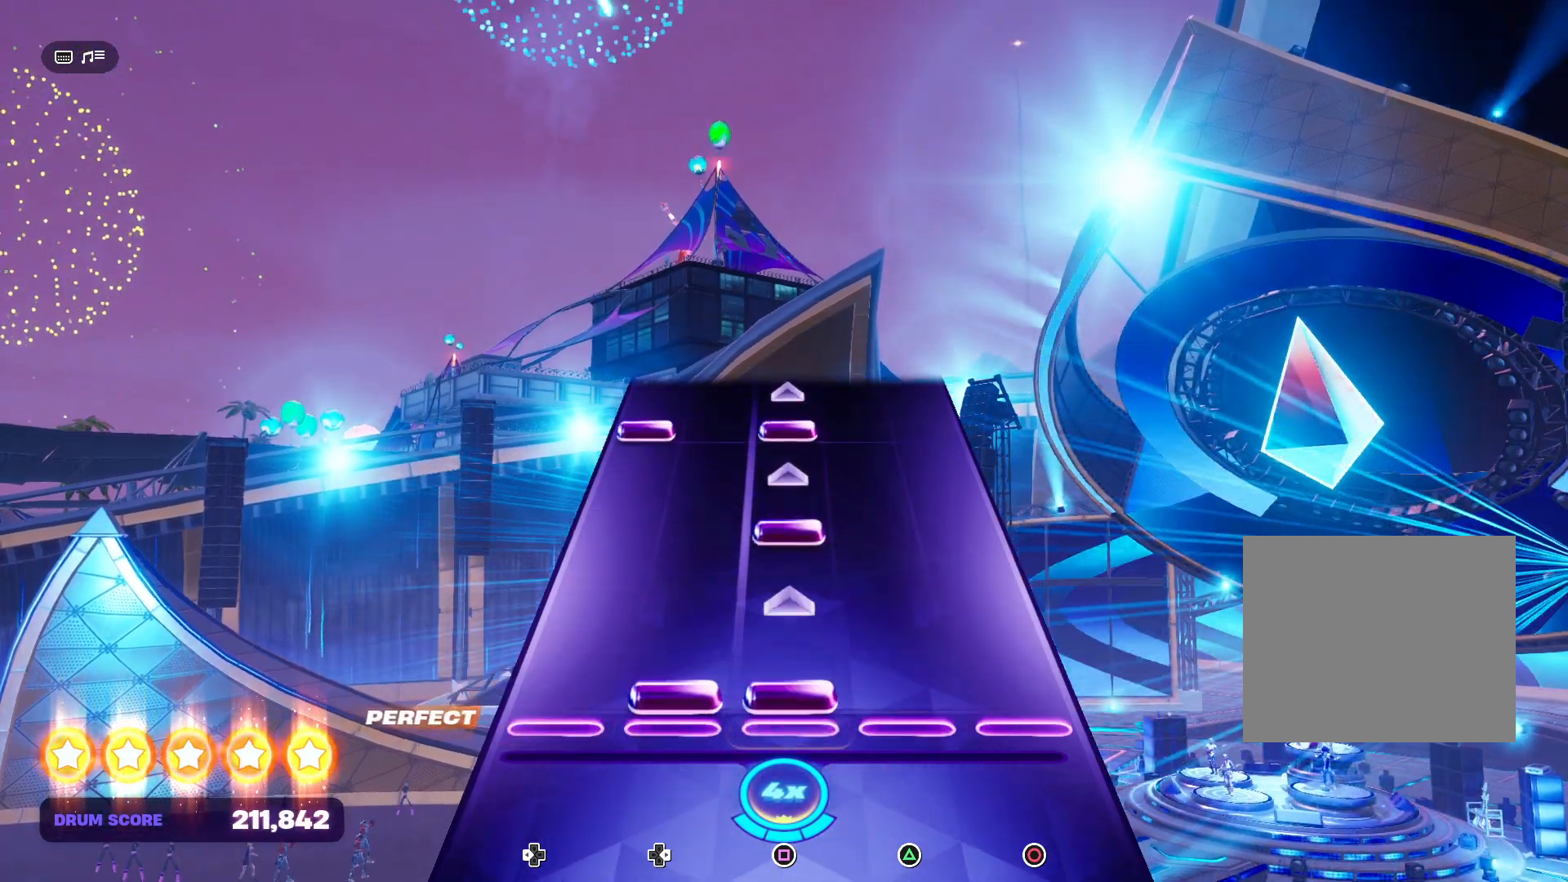
{"buttons": [], "right_stick": "center", "events": [[100, "DPAD_RIGHT", "up"], [133, "SQUARE", "up"], [333, "SQUARE", "down"], [467, "SQUARE", "up"]]}
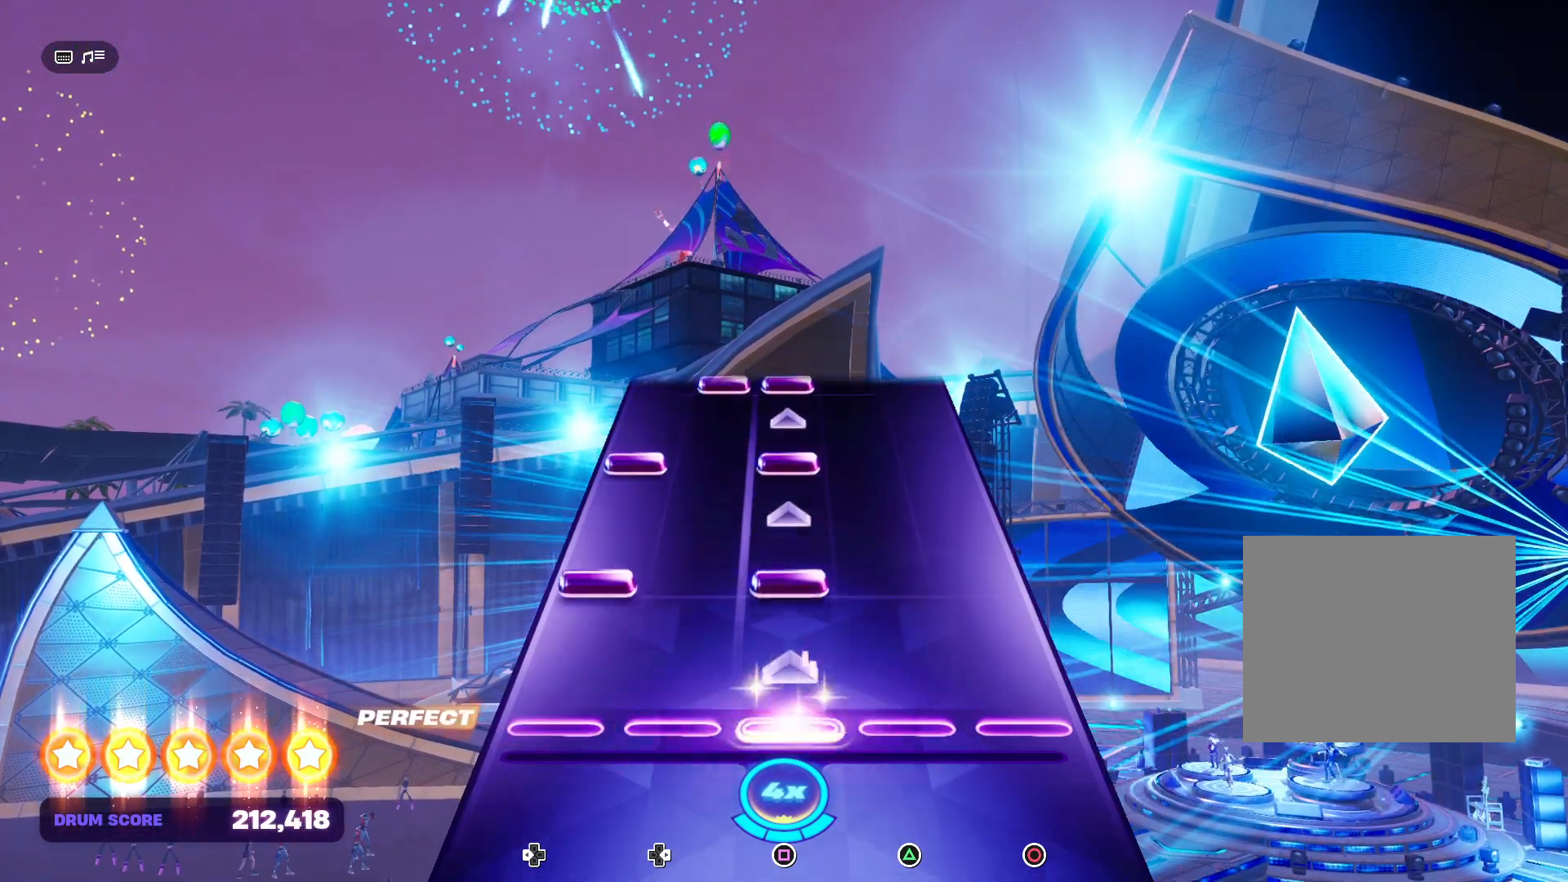
{"buttons": [], "right_stick": "center", "events": [[200, "DPAD_LEFT", "down"], [200, "SQUARE", "down"], [333, "DPAD_LEFT", "up"], [333, "SQUARE", "up"]]}